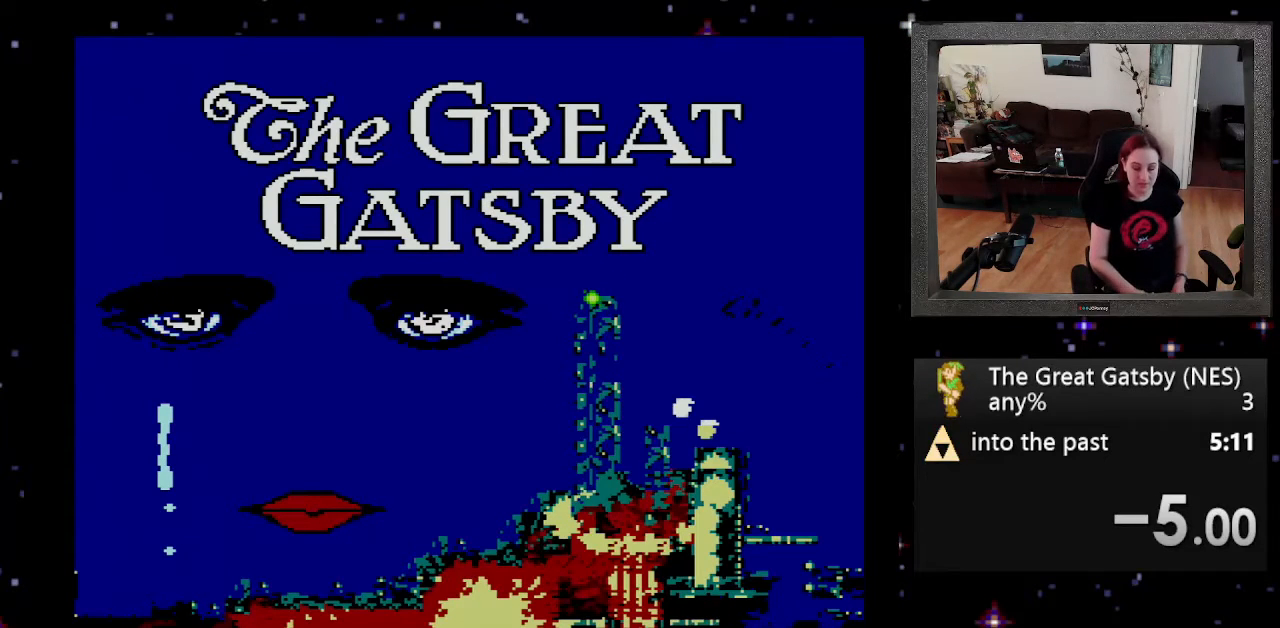
Gameplay with a controller (Nintendo layout); each line is a JSON object with the inputs held at the frame after it. "events" lists button and stick changes between this image and that frame as [ms after this image, input, new state], when the widget could be followed in between. Not read: L3 R3.
{"buttons": [], "events": [[367, "A", "down"], [400, "A", "up"]]}
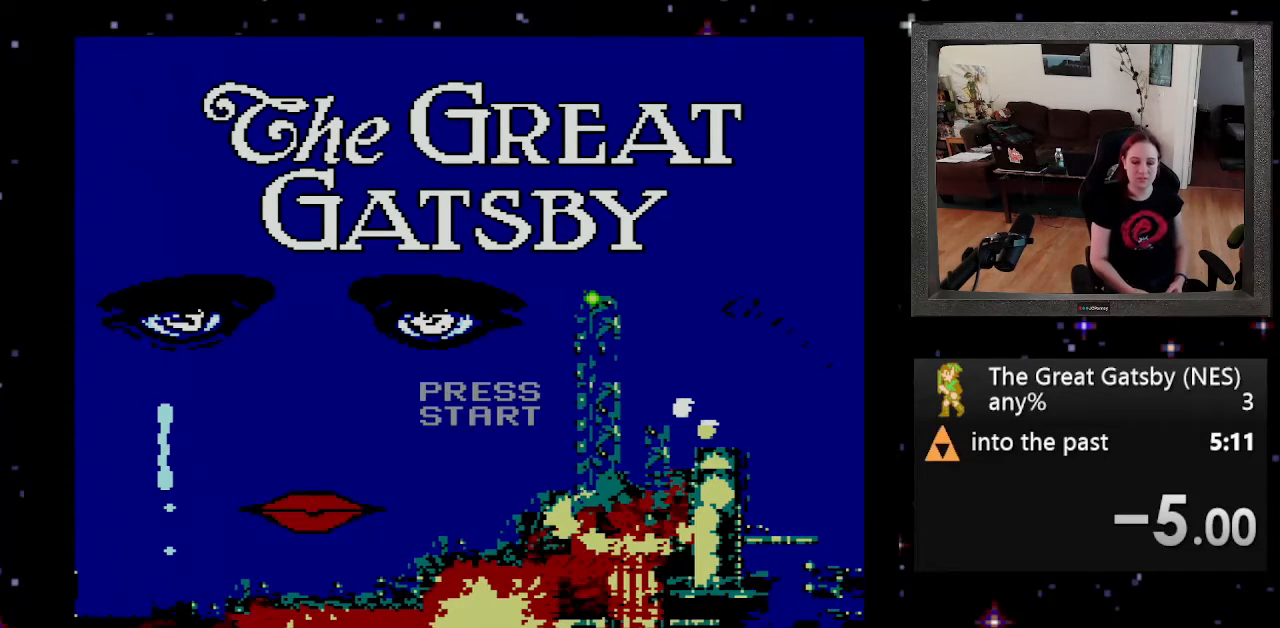
{"buttons": ["START"], "events": [[500, "START", "down"]]}
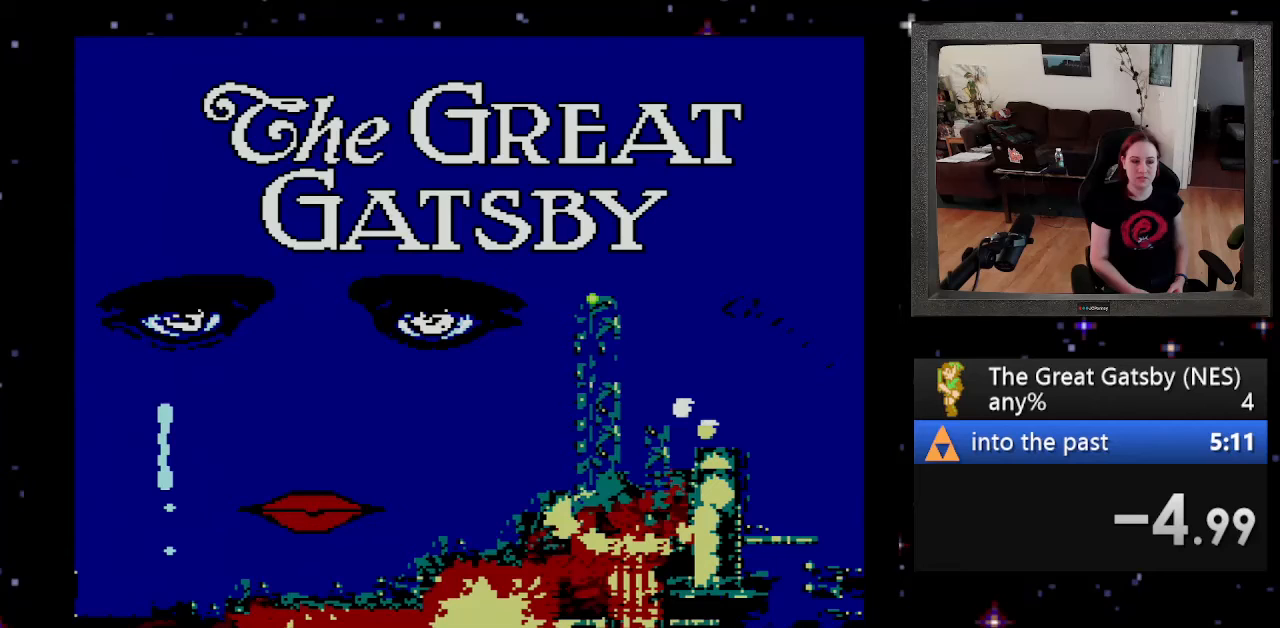
{"buttons": [], "events": [[167, "START", "up"]]}
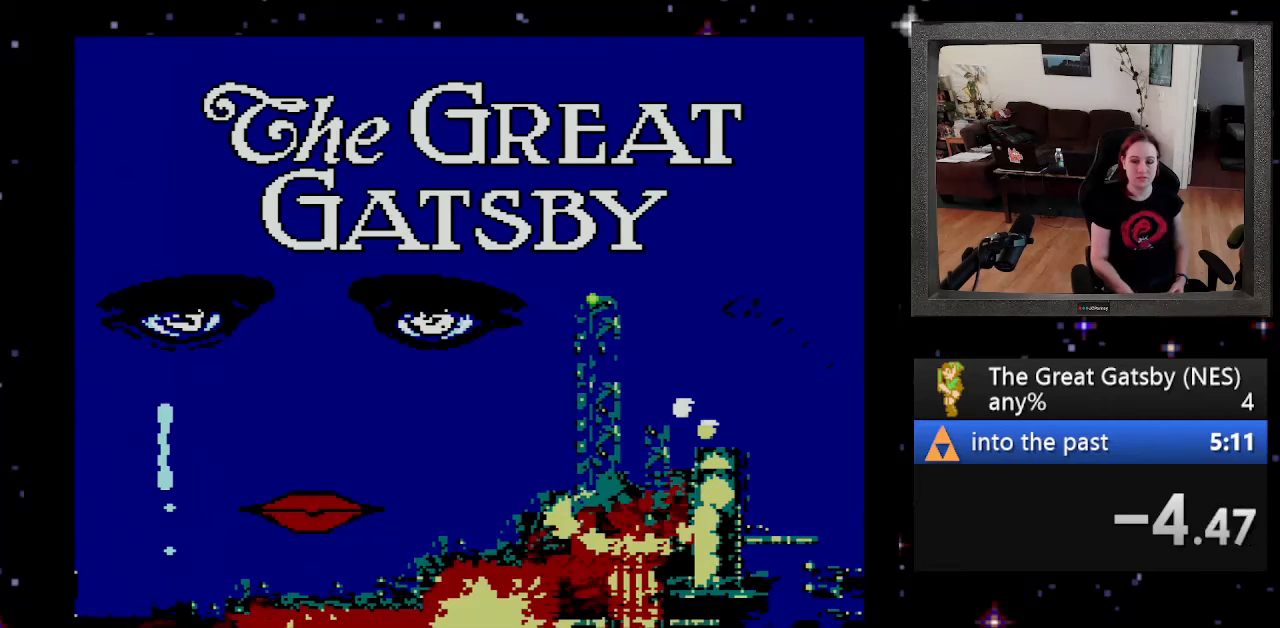
{"buttons": [], "events": []}
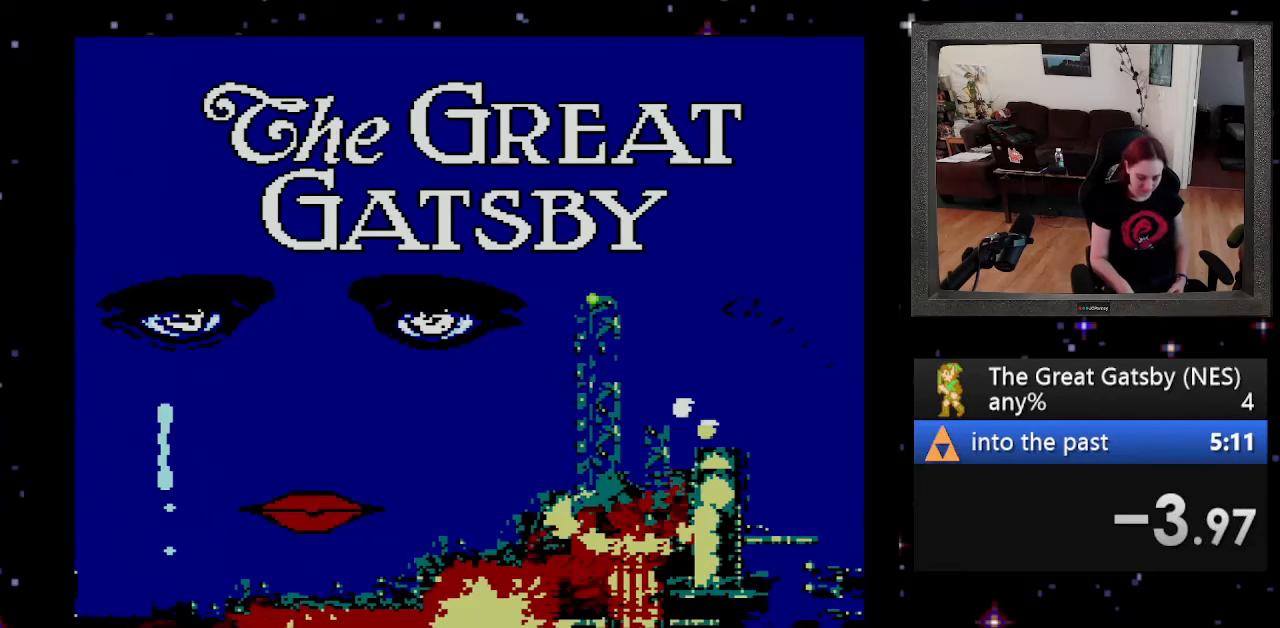
{"buttons": ["DPAD_RIGHT"], "events": [[400, "DPAD_RIGHT", "down"]]}
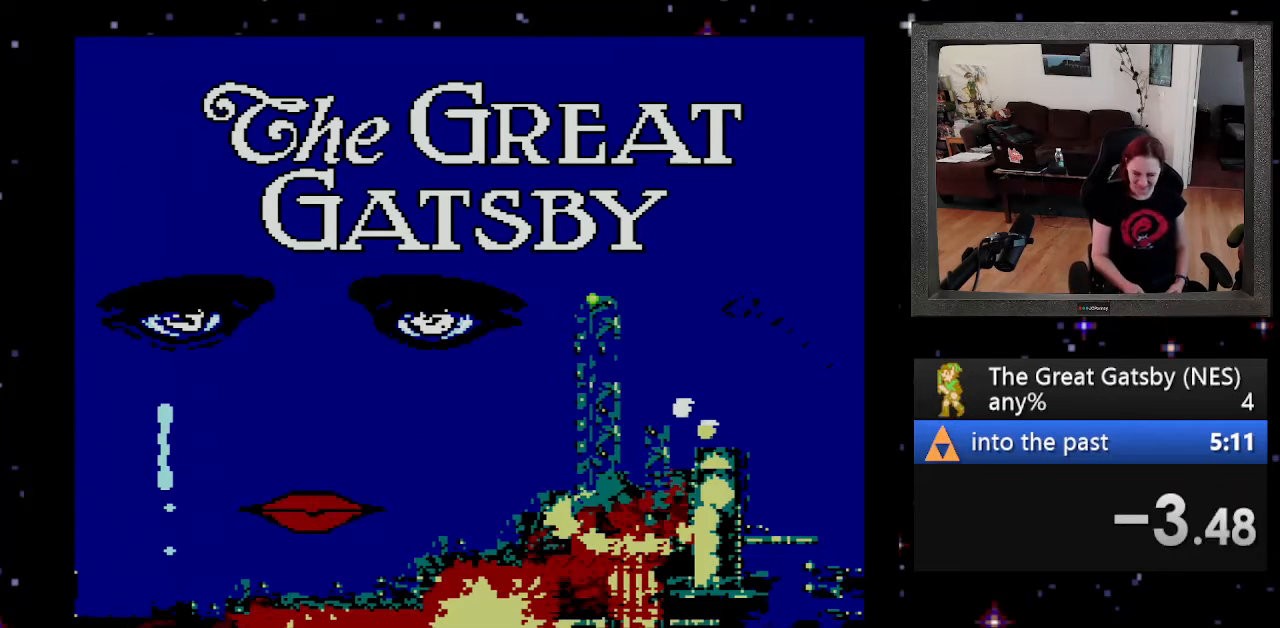
{"buttons": ["DPAD_RIGHT"], "events": []}
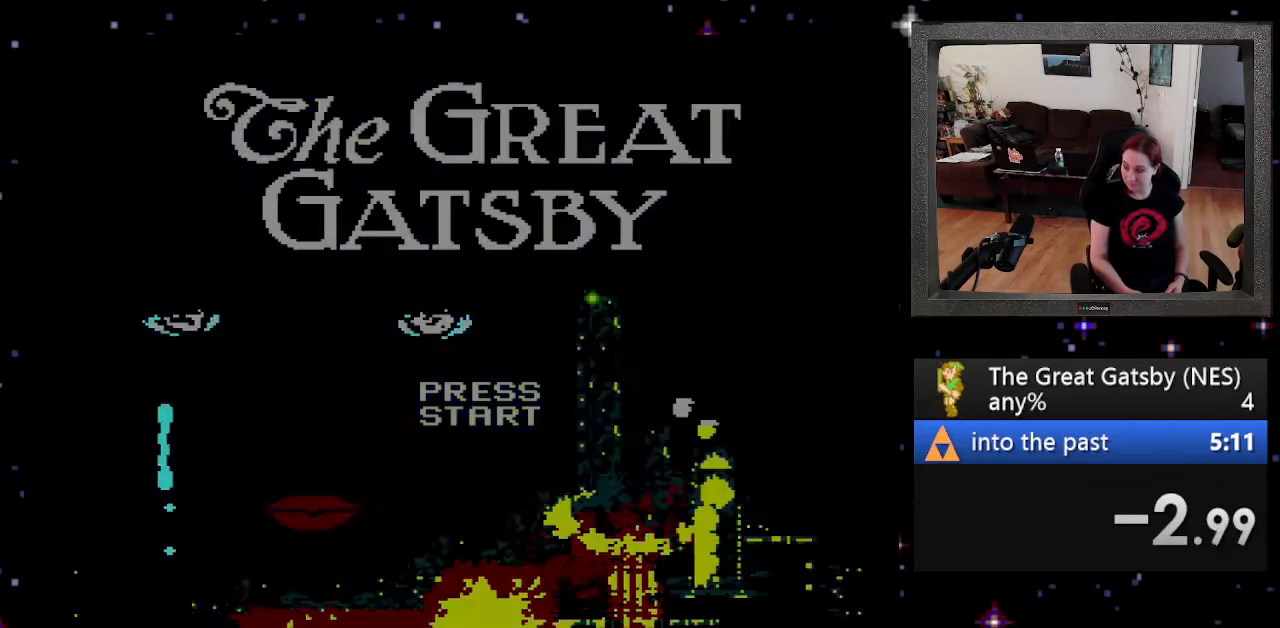
{"buttons": ["DPAD_RIGHT"], "events": []}
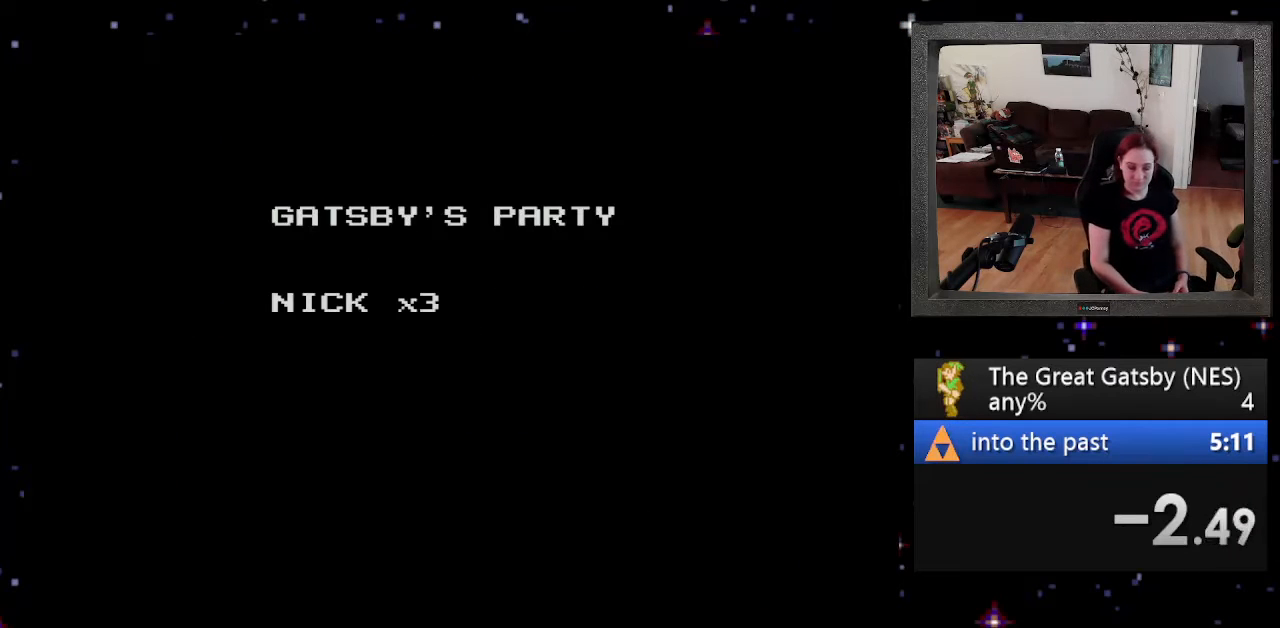
{"buttons": ["DPAD_RIGHT"], "events": []}
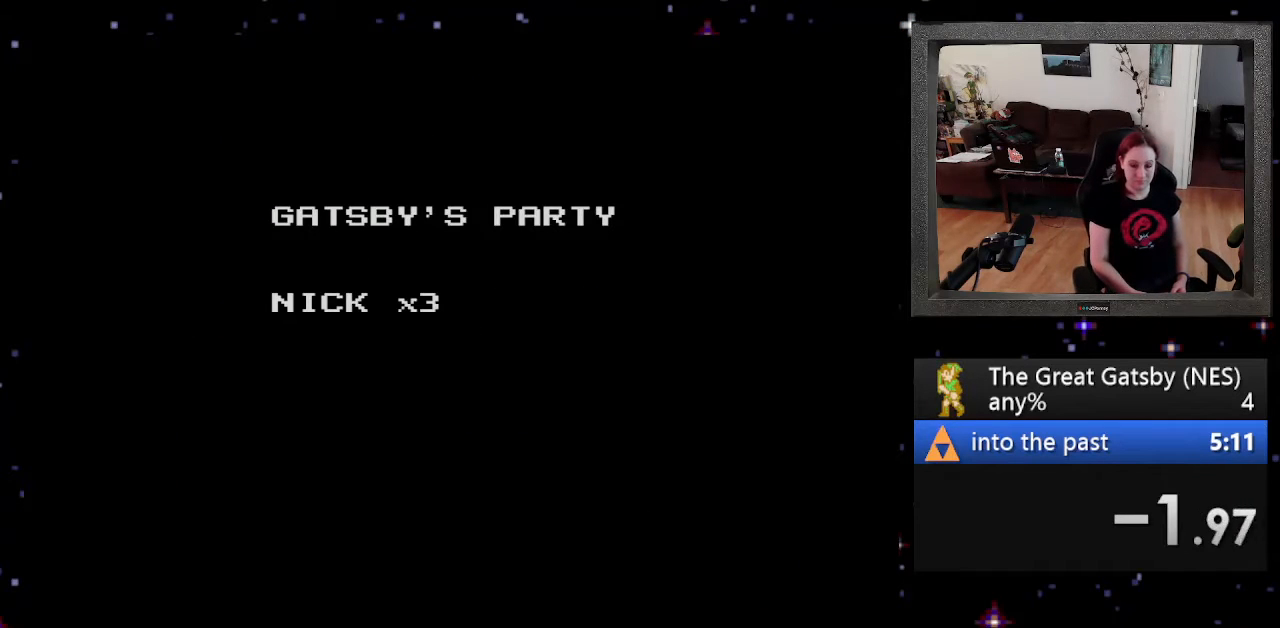
{"buttons": ["DPAD_RIGHT"], "events": []}
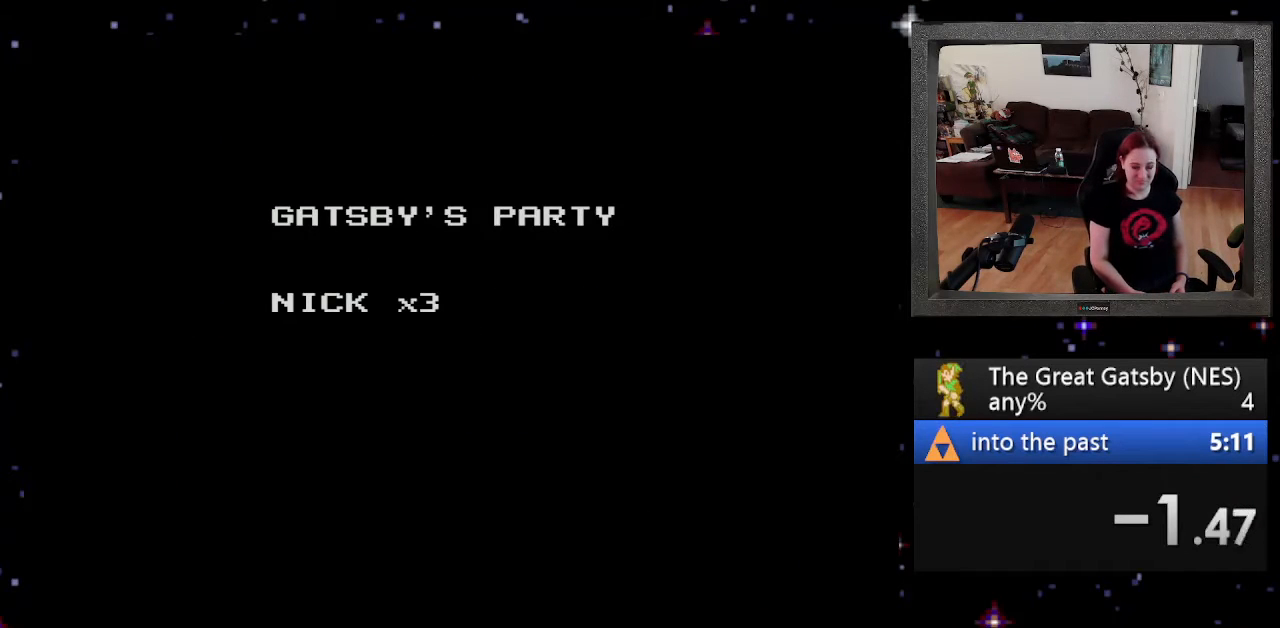
{"buttons": ["DPAD_RIGHT"], "events": []}
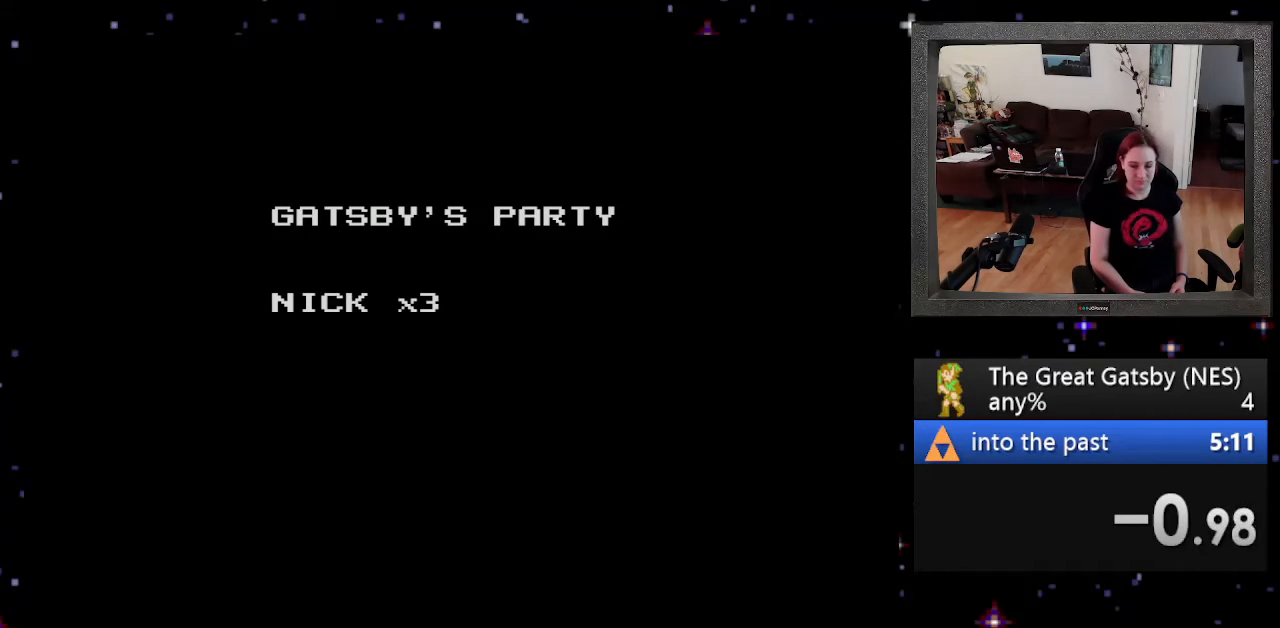
{"buttons": ["DPAD_RIGHT"], "events": []}
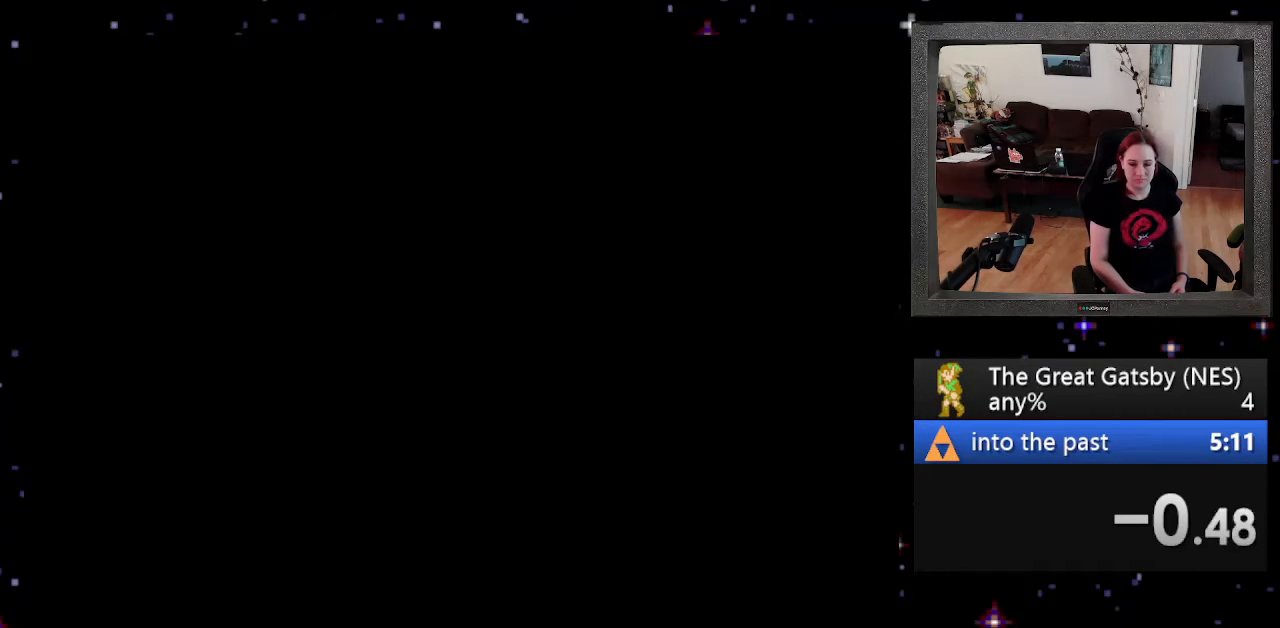
{"buttons": ["DPAD_RIGHT"], "events": []}
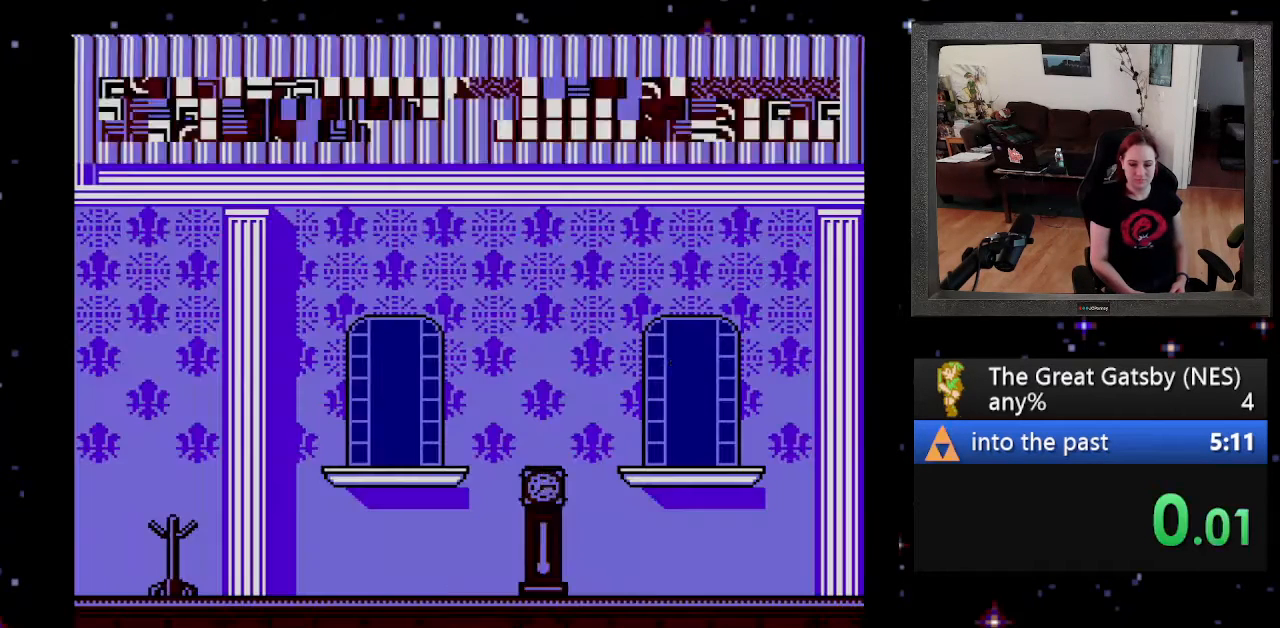
{"buttons": ["DPAD_RIGHT"], "events": [[67, "A", "down"], [200, "A", "up"], [333, "A", "down"], [467, "A", "up"]]}
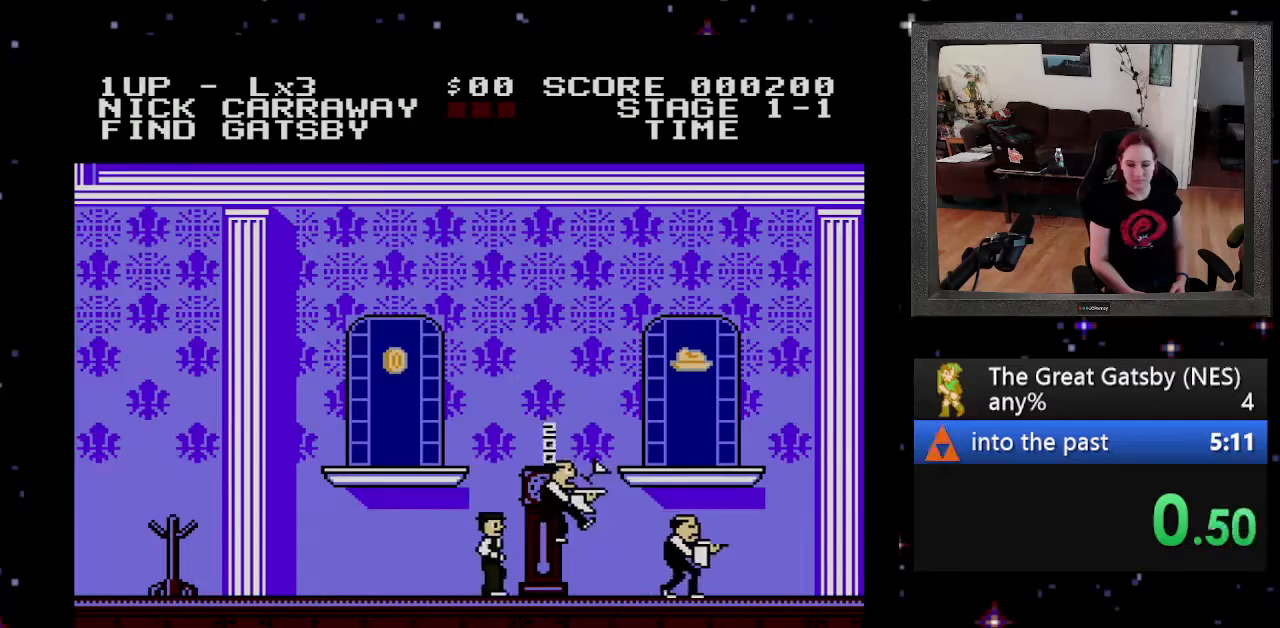
{"buttons": ["DPAD_RIGHT"], "events": [[33, "A", "down"], [167, "A", "up"], [233, "A", "down"], [333, "A", "up"]]}
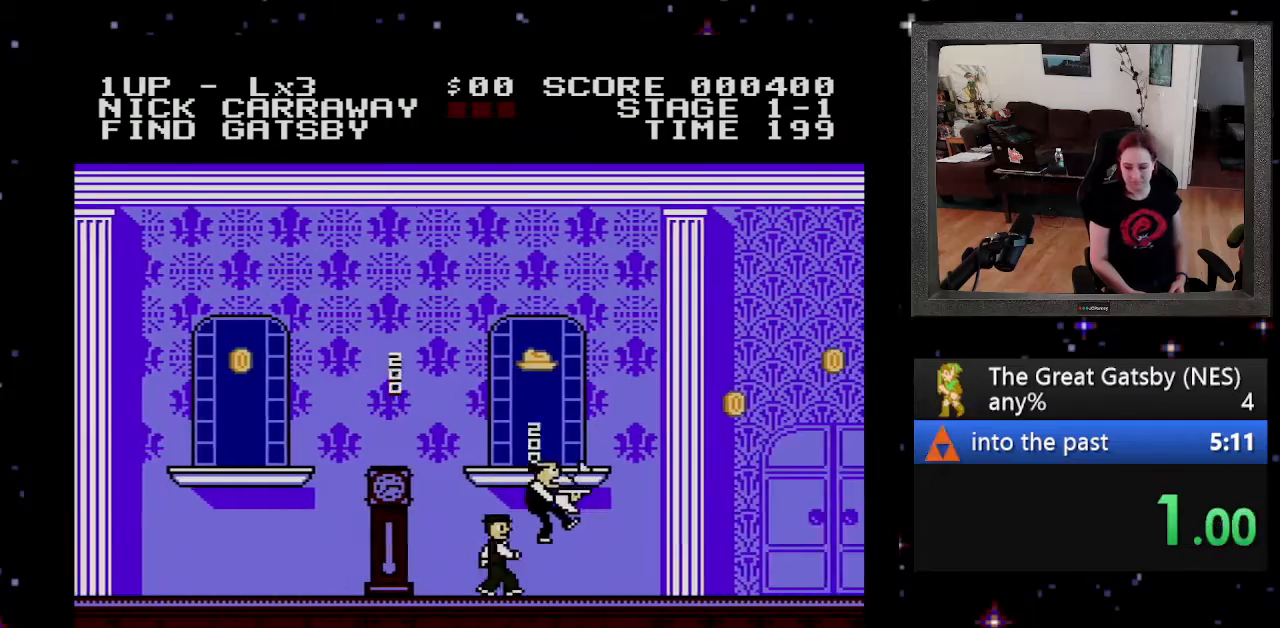
{"buttons": ["DPAD_RIGHT"], "events": []}
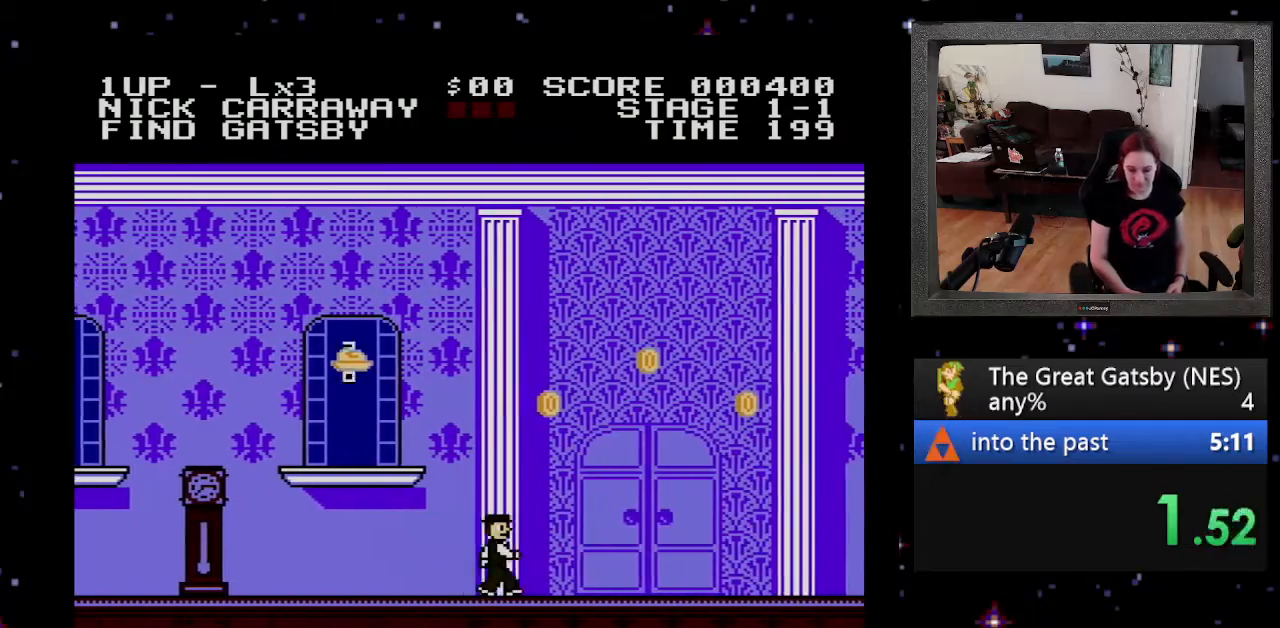
{"buttons": ["DPAD_RIGHT"], "events": []}
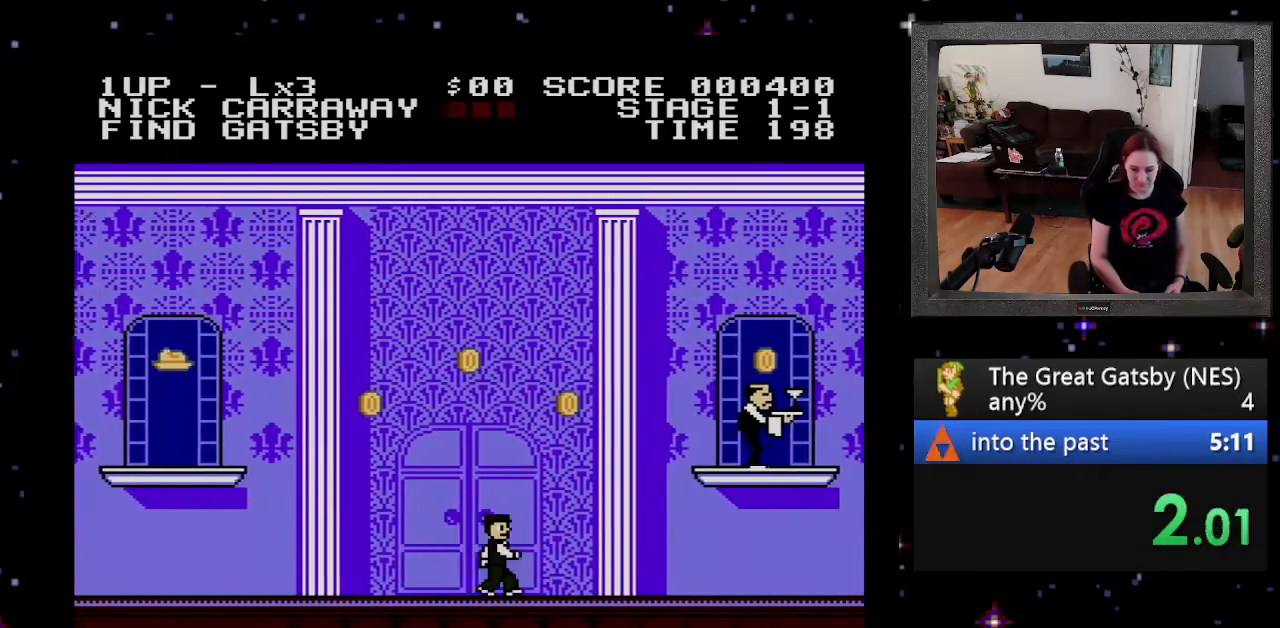
{"buttons": ["DPAD_RIGHT"], "events": []}
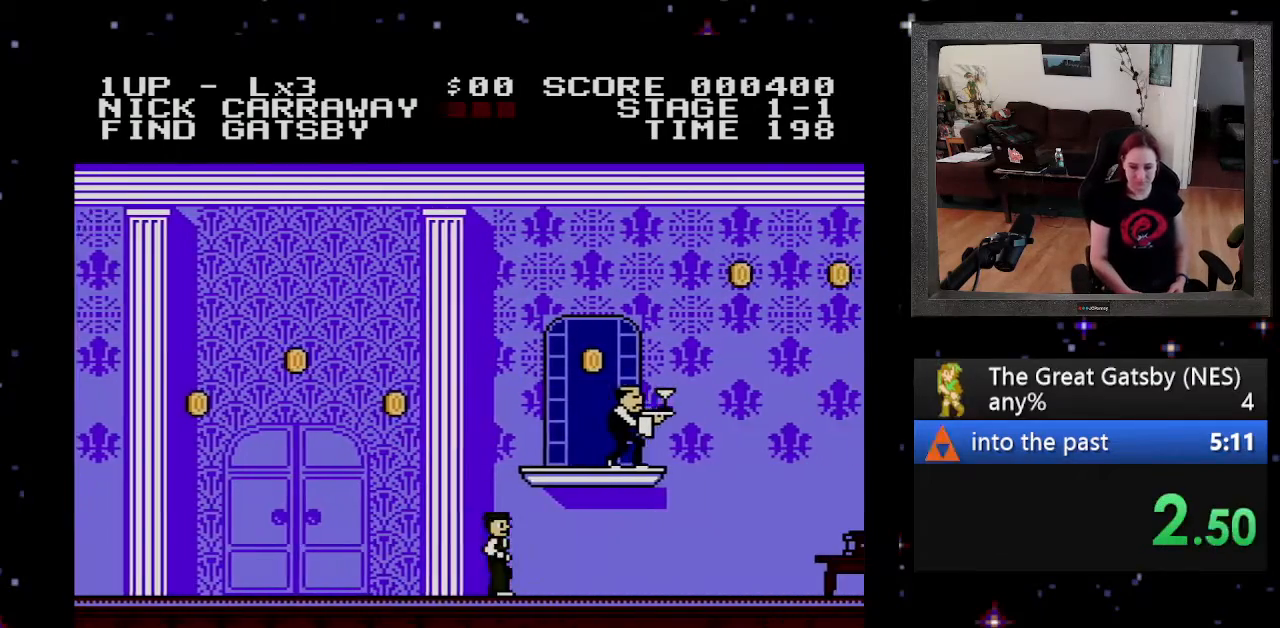
{"buttons": ["DPAD_RIGHT"], "events": []}
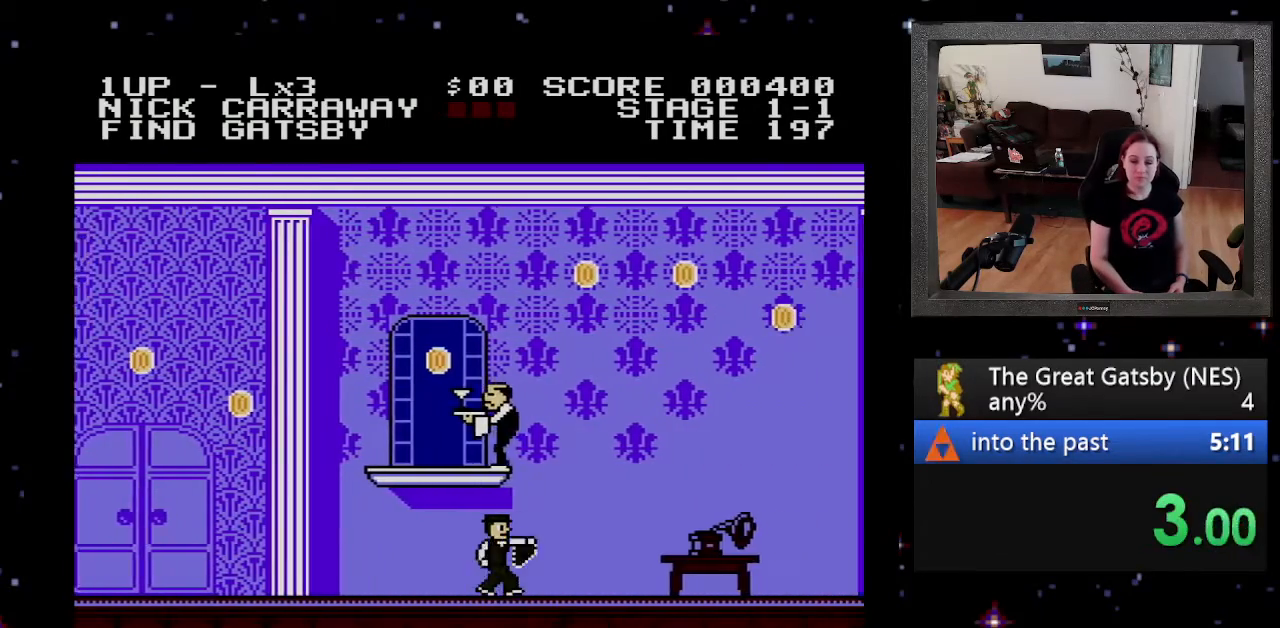
{"buttons": ["DPAD_RIGHT"], "events": [[33, "A", "down"], [100, "A", "up"]]}
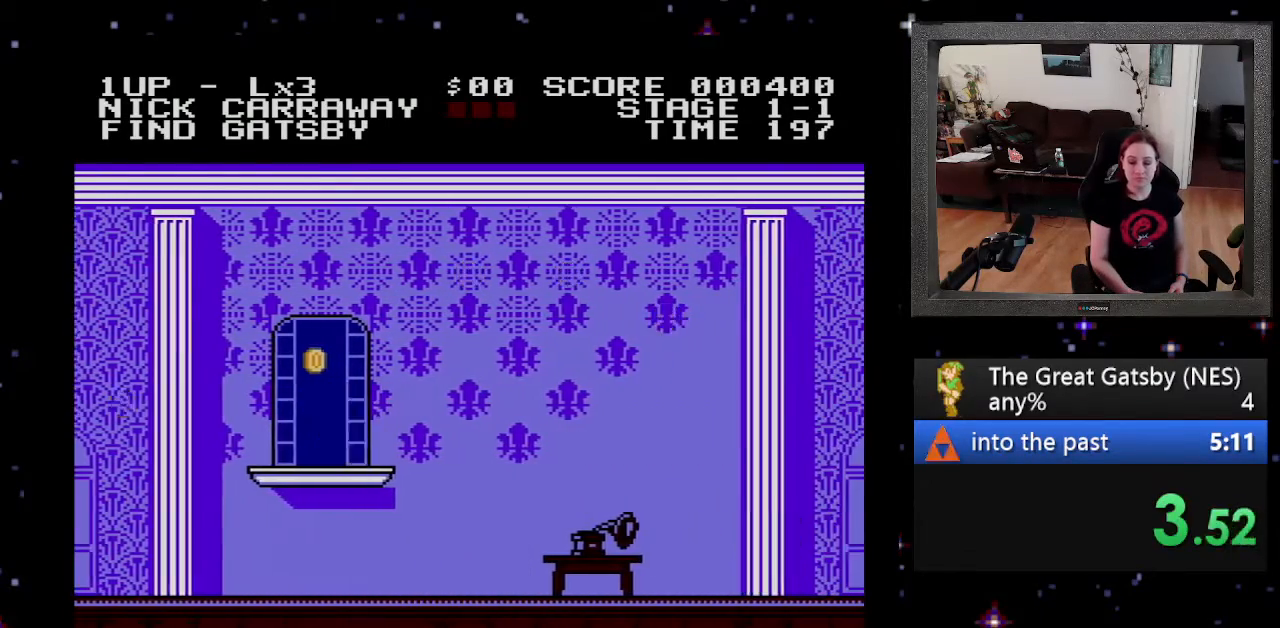
{"buttons": ["A", "DPAD_RIGHT"], "events": [[67, "A", "down"], [200, "A", "up"], [267, "A", "down"], [400, "A", "up"], [467, "A", "down"]]}
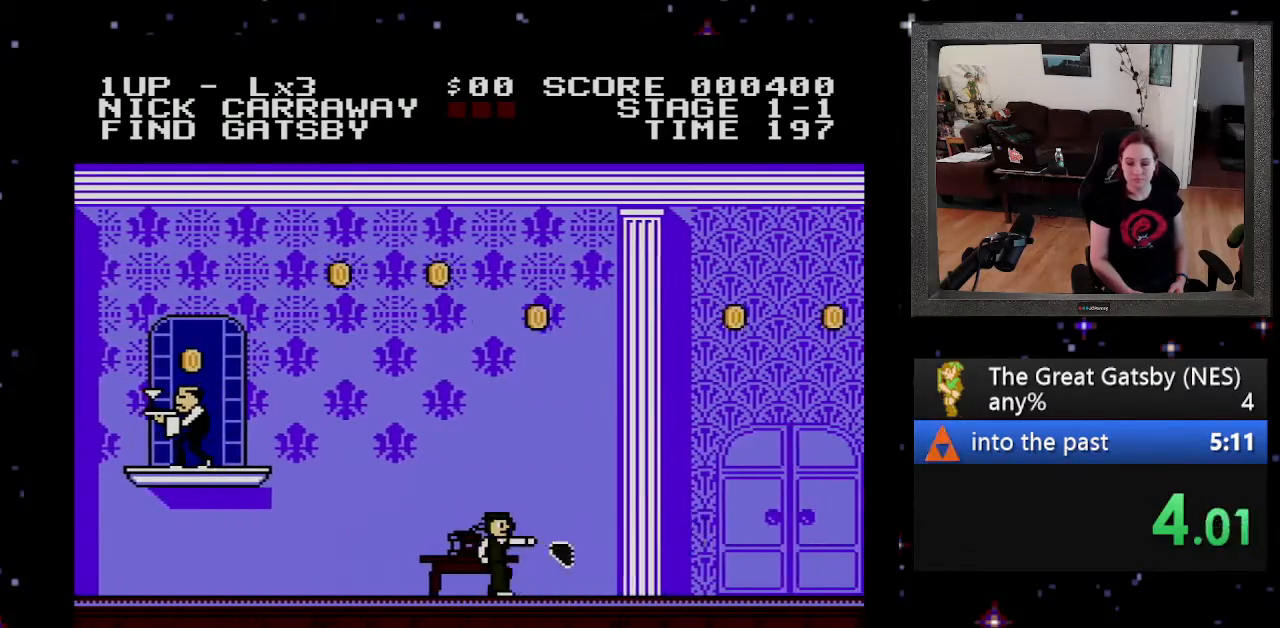
{"buttons": ["DPAD_RIGHT"], "events": [[33, "A", "up"], [100, "A", "down"], [233, "A", "up"]]}
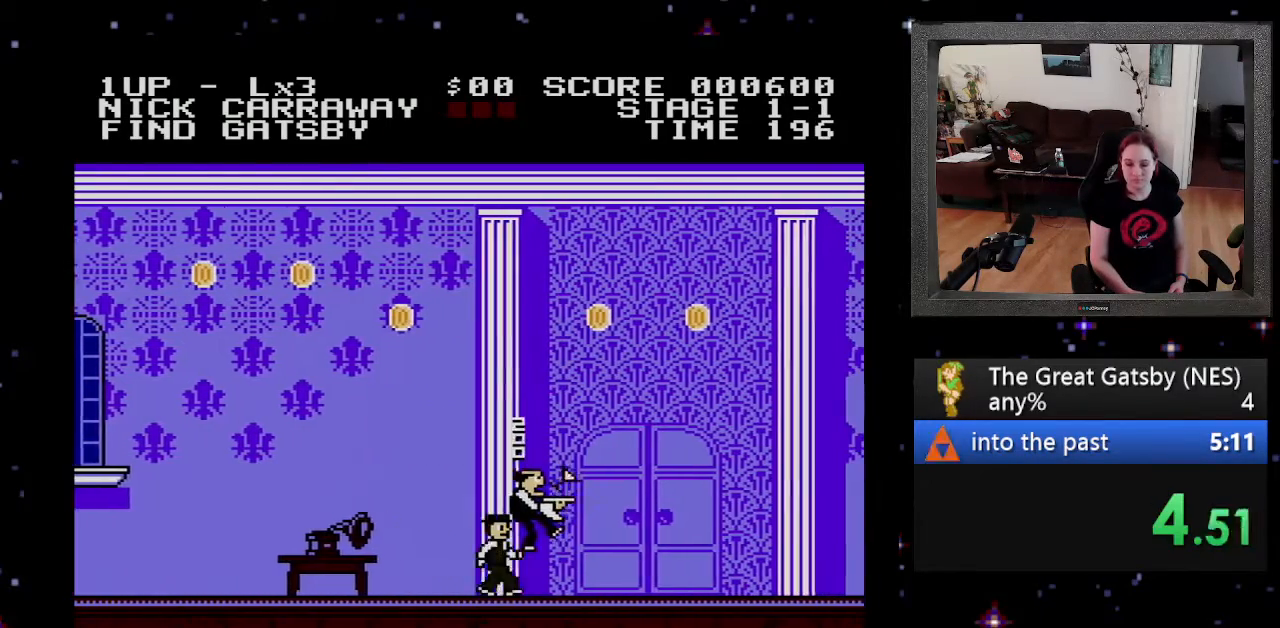
{"buttons": ["DPAD_RIGHT"], "events": []}
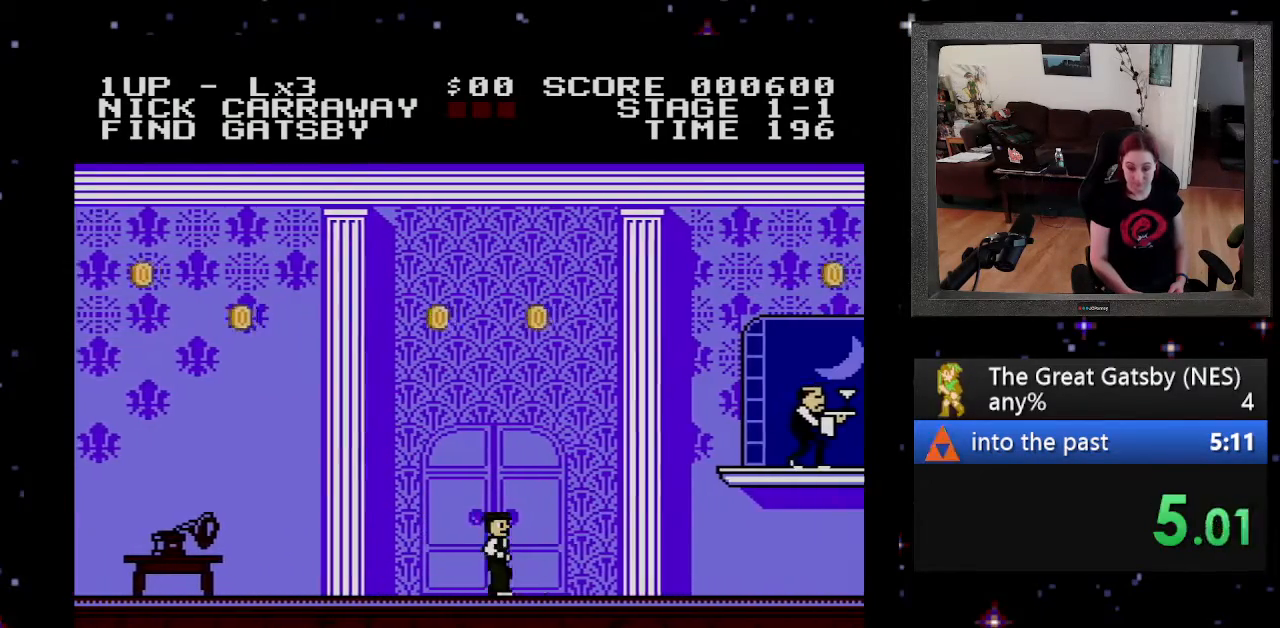
{"buttons": ["A", "DPAD_RIGHT"], "events": [[500, "A", "down"]]}
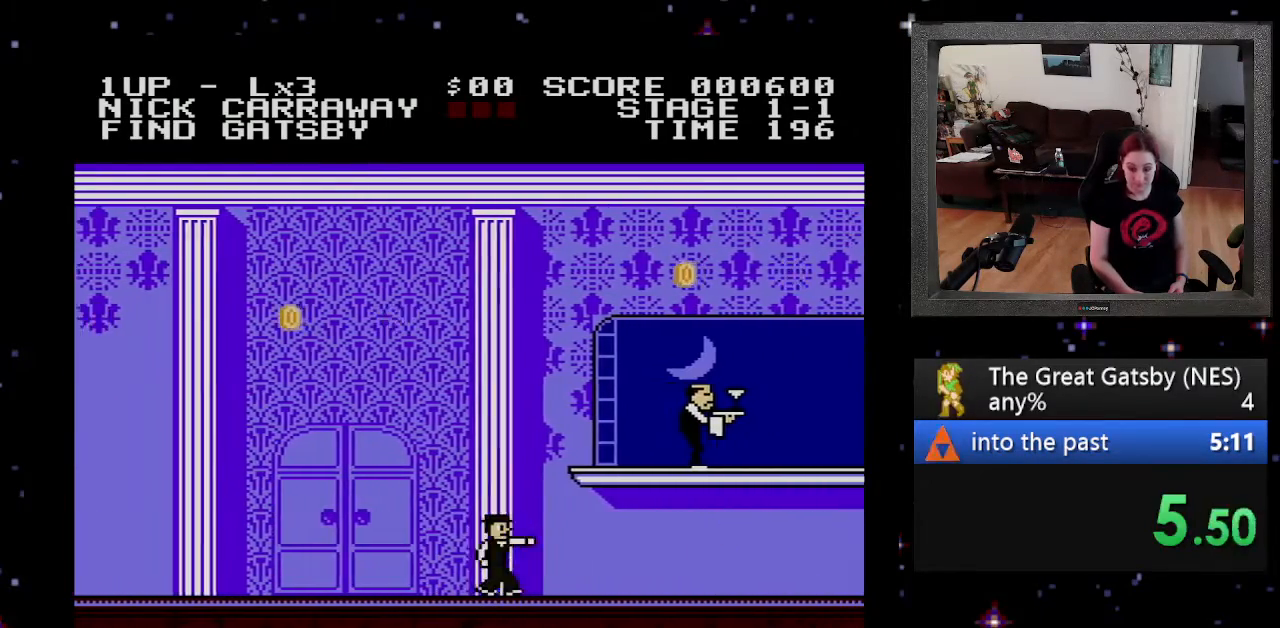
{"buttons": ["DPAD_RIGHT"], "events": [[167, "A", "up"]]}
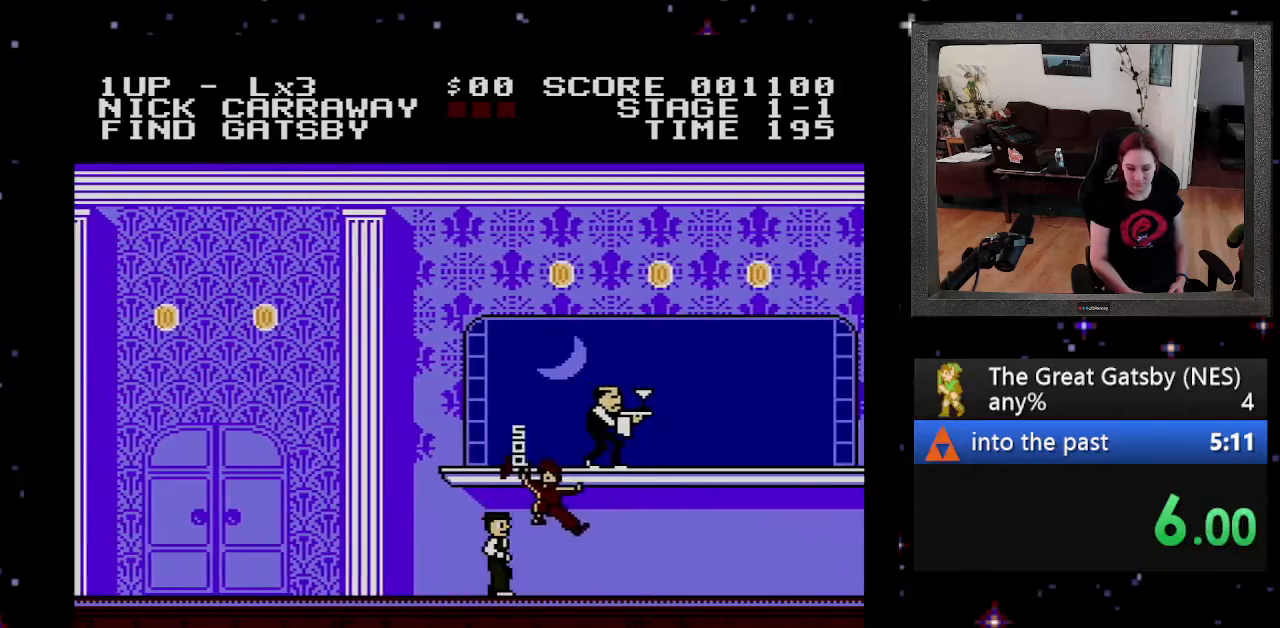
{"buttons": ["DPAD_RIGHT"], "events": []}
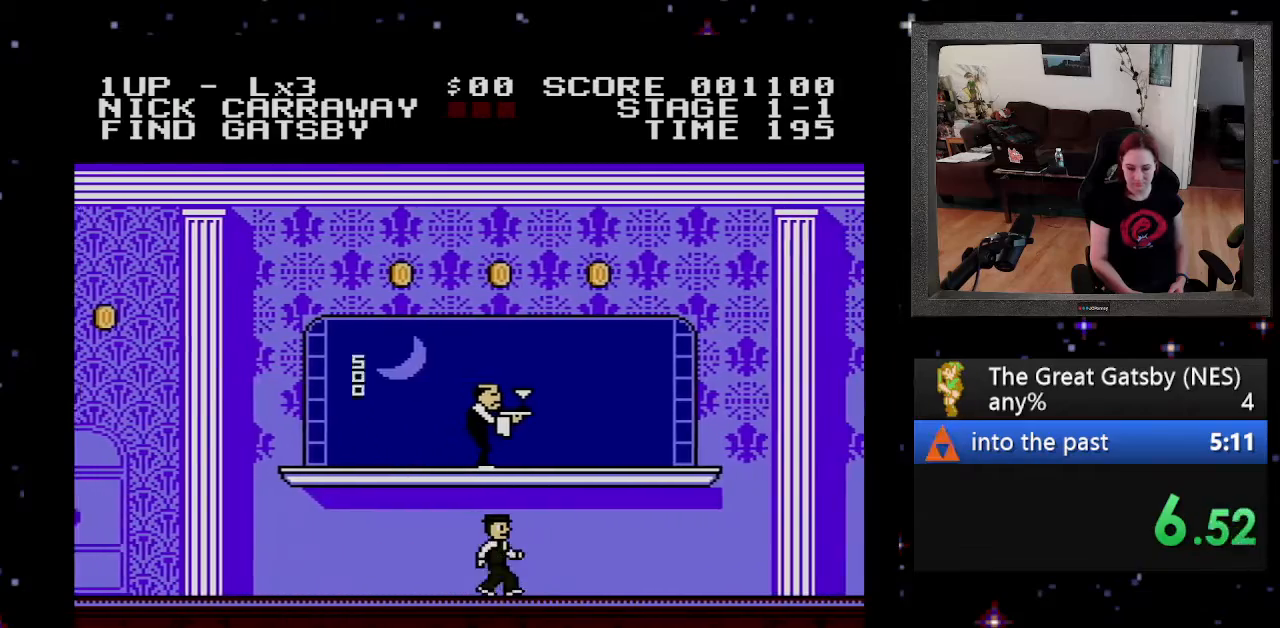
{"buttons": ["DPAD_RIGHT"], "events": []}
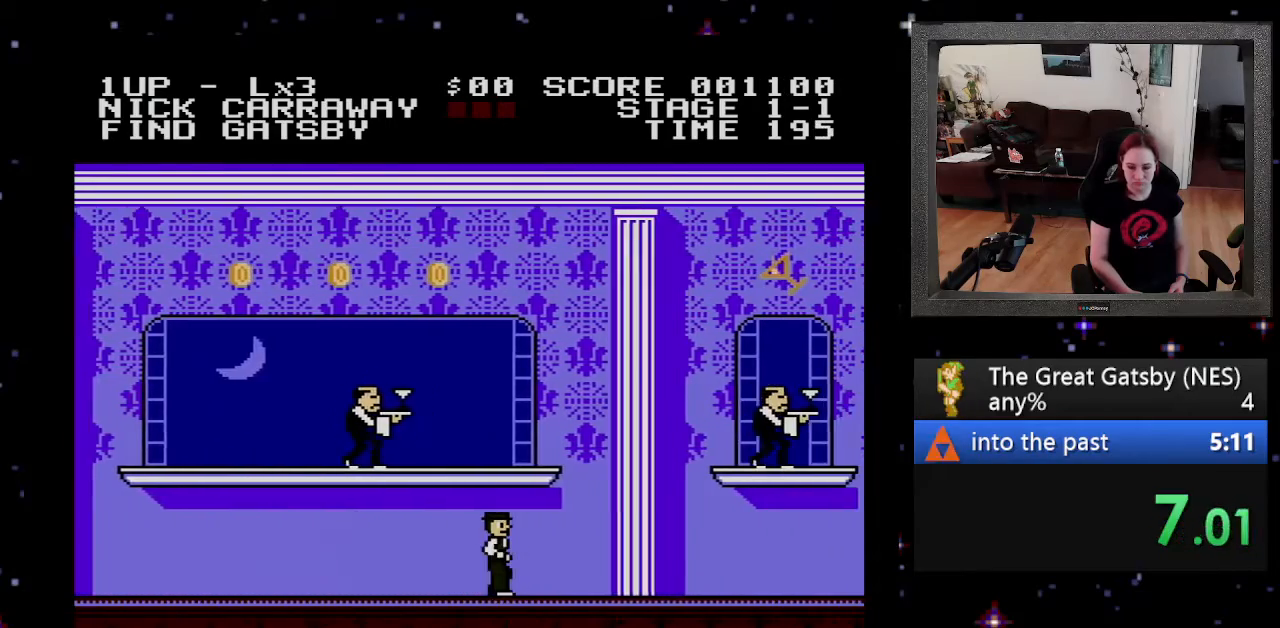
{"buttons": ["DPAD_RIGHT"], "events": []}
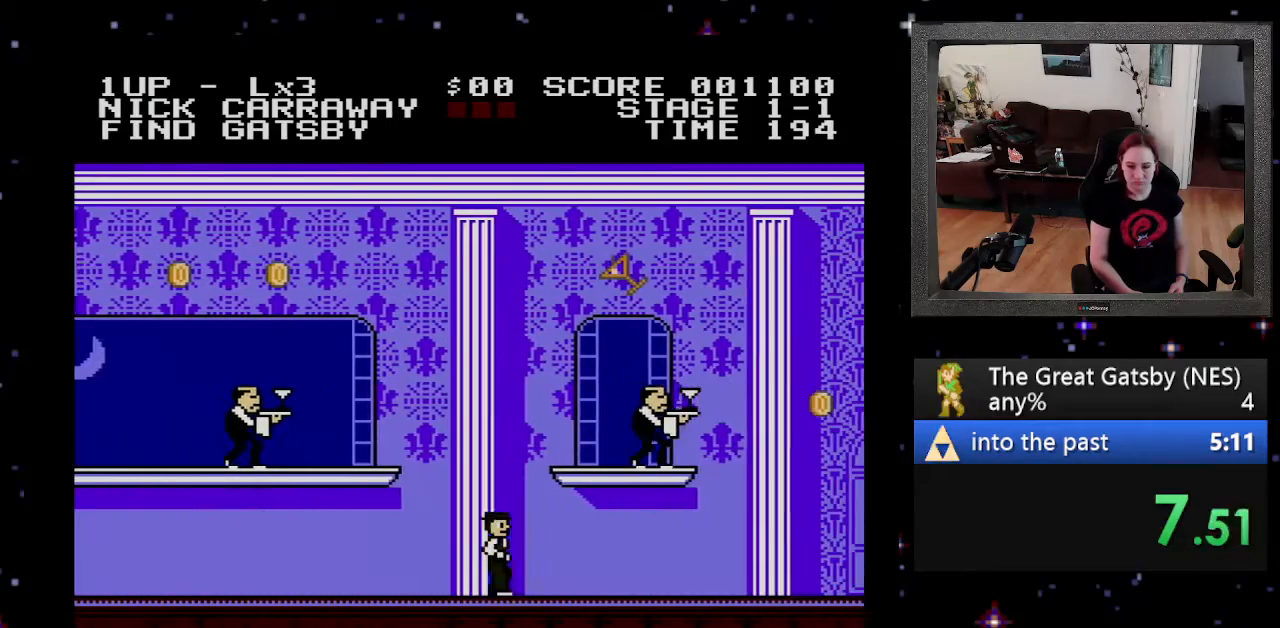
{"buttons": ["DPAD_RIGHT"], "events": []}